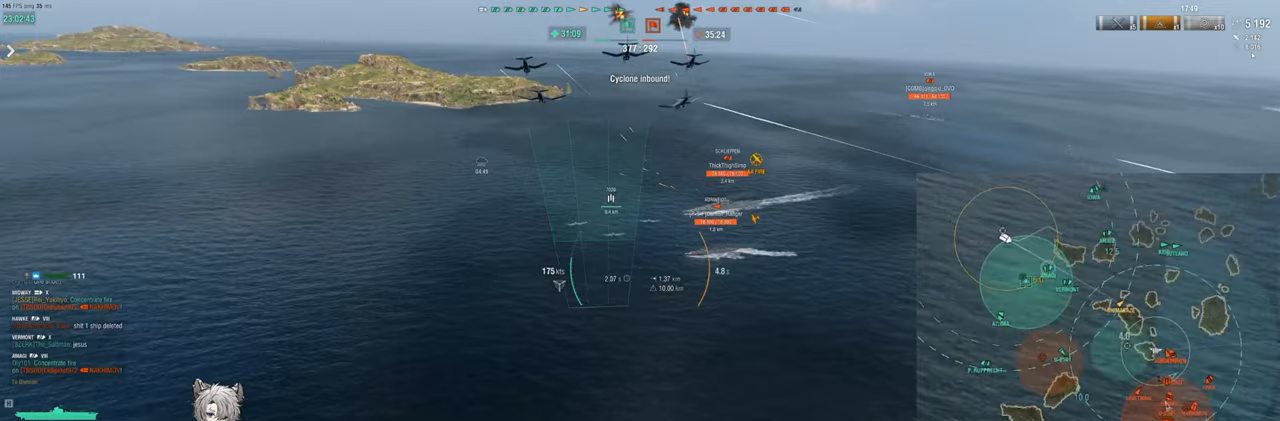
Gameplay with keyboard; each line is a JSON object with the keys held at the frame after it. "events" lists presses ("down") and releases ("up") of "a", "ctrl", "d", "e", "q", "s", "shift", "space", "tab" and "w" between this image and that frame as [ms after this image, input, new state], when the widget could be followed in between. No other keys are recorded. Mouse input is not recorded.
{"keys": ["w"], "events": []}
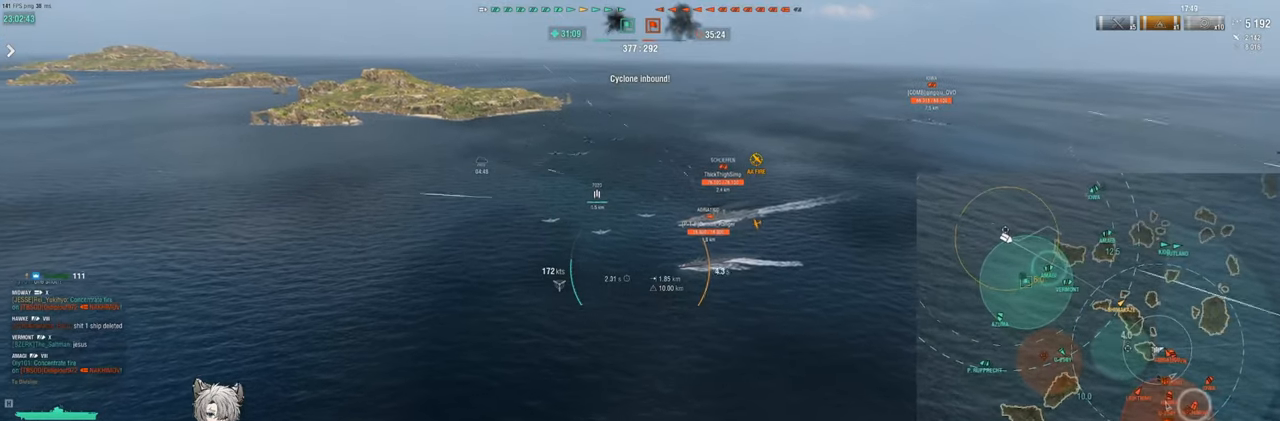
{"keys": ["w"], "events": [[233, "a", "down"], [483, "a", "up"]]}
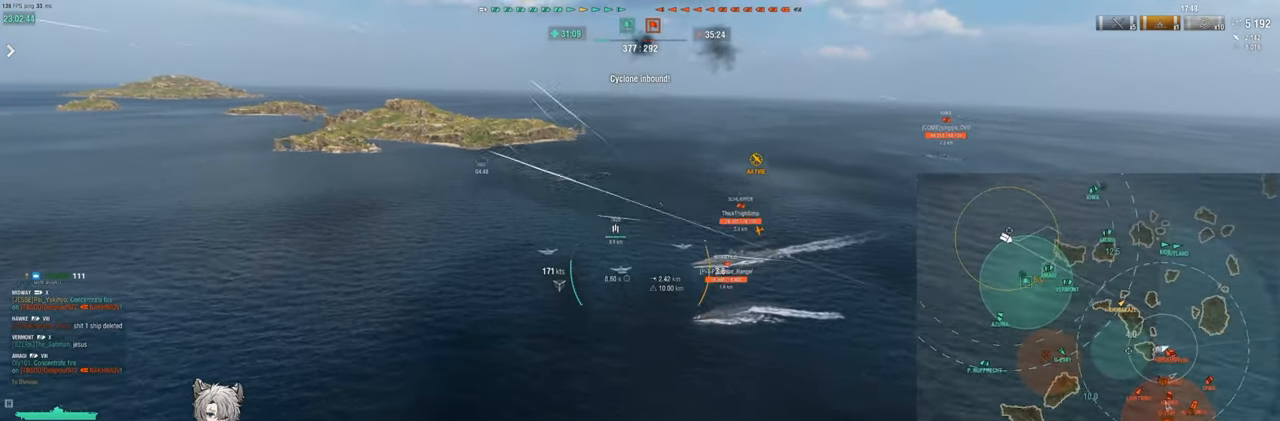
{"keys": ["a", "w"], "events": [[350, "a", "down"]]}
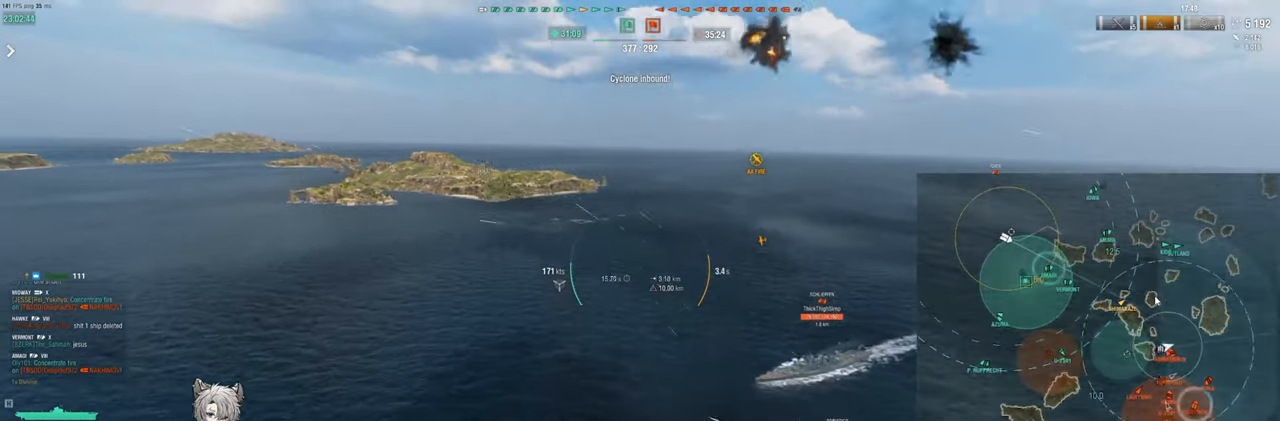
{"keys": ["a", "w"], "events": []}
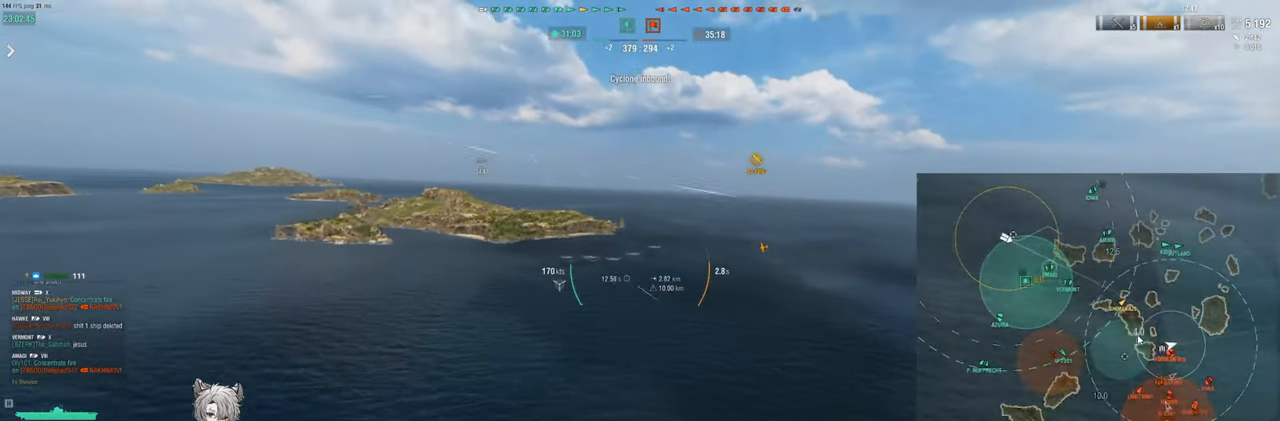
{"keys": ["a", "w"], "events": []}
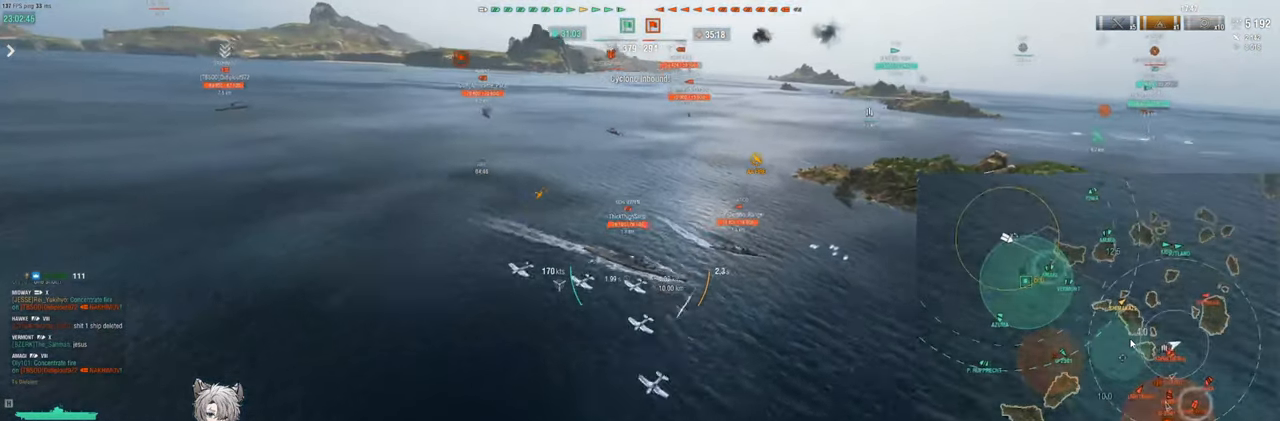
{"keys": ["a", "w"], "events": []}
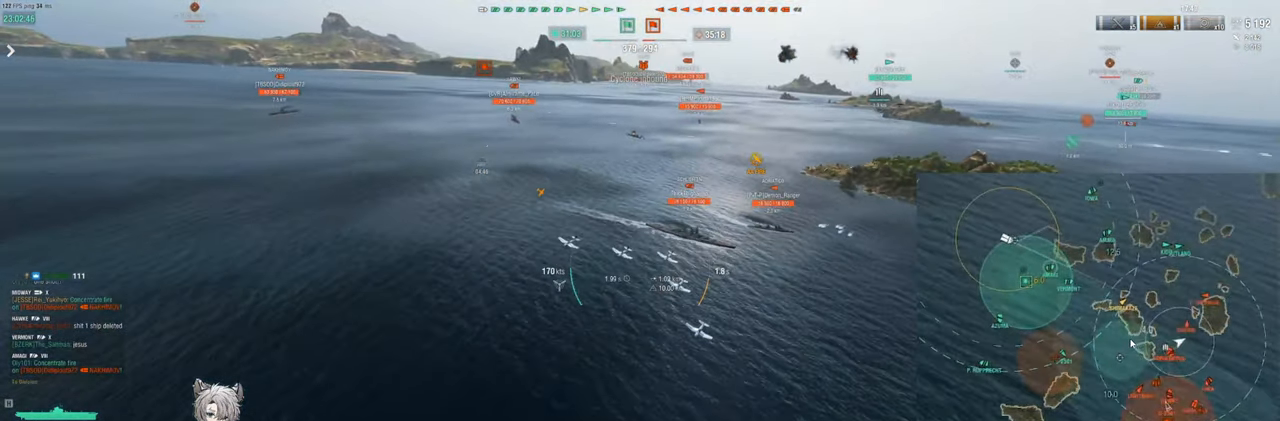
{"keys": ["a", "w"], "events": []}
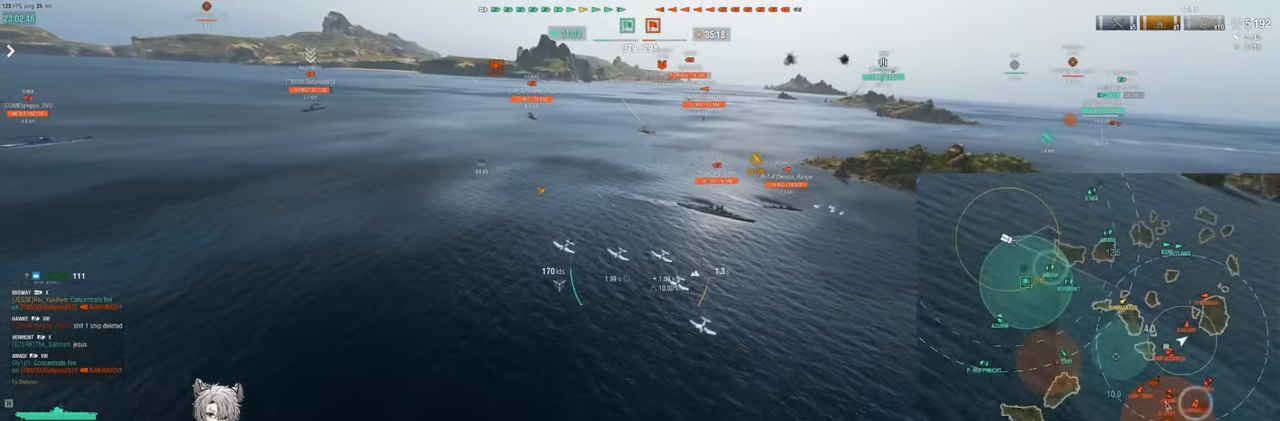
{"keys": ["a", "w"], "events": []}
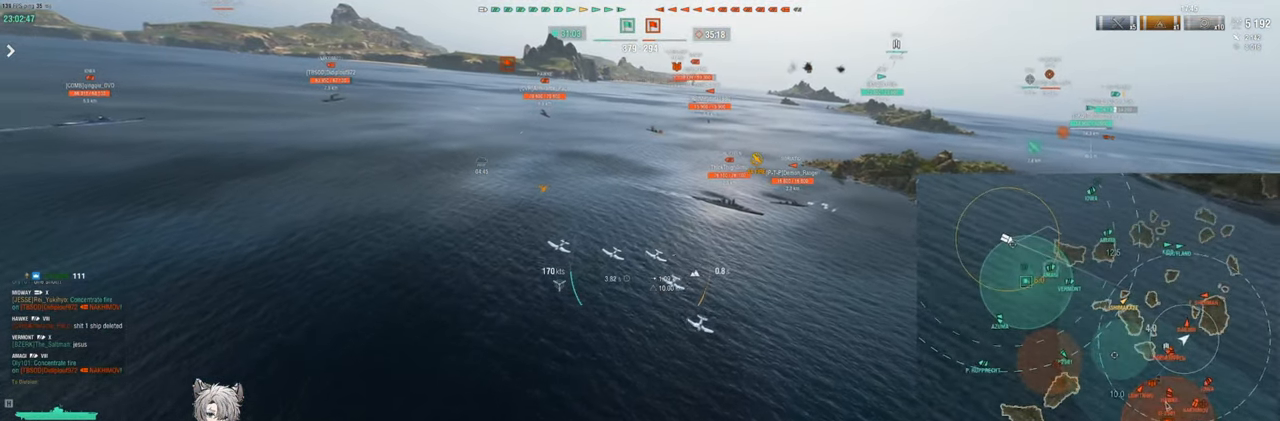
{"keys": ["a", "w"], "events": []}
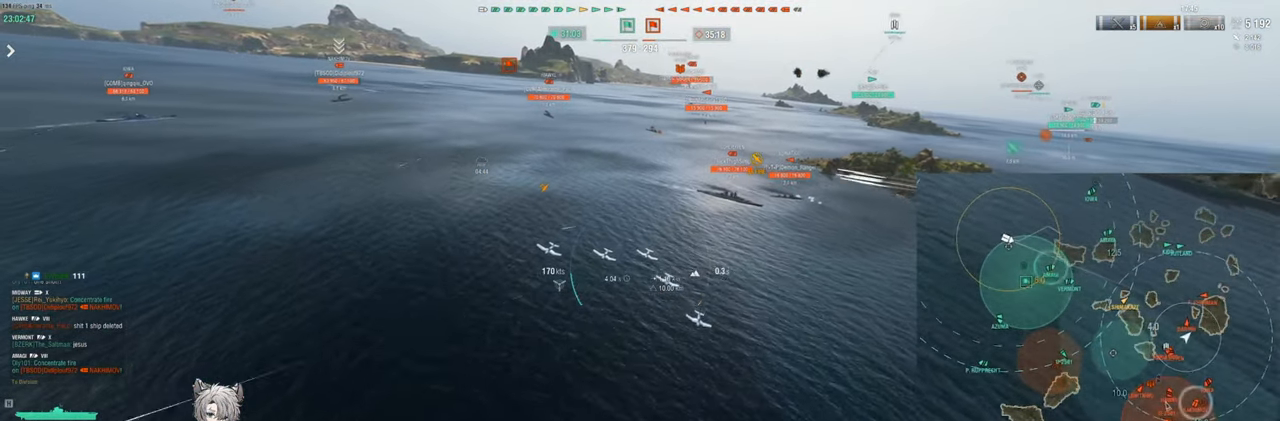
{"keys": ["a", "w"], "events": []}
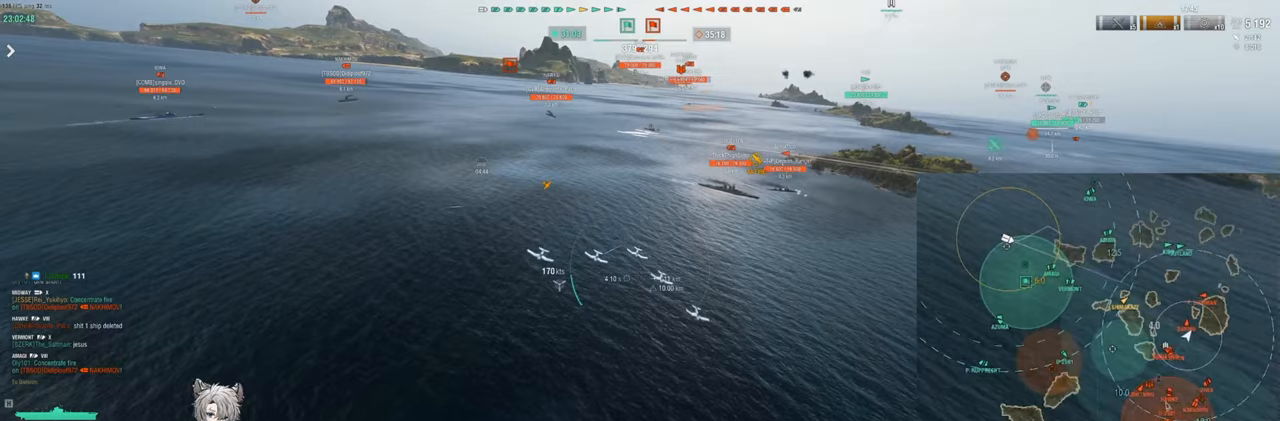
{"keys": ["a", "w"], "events": []}
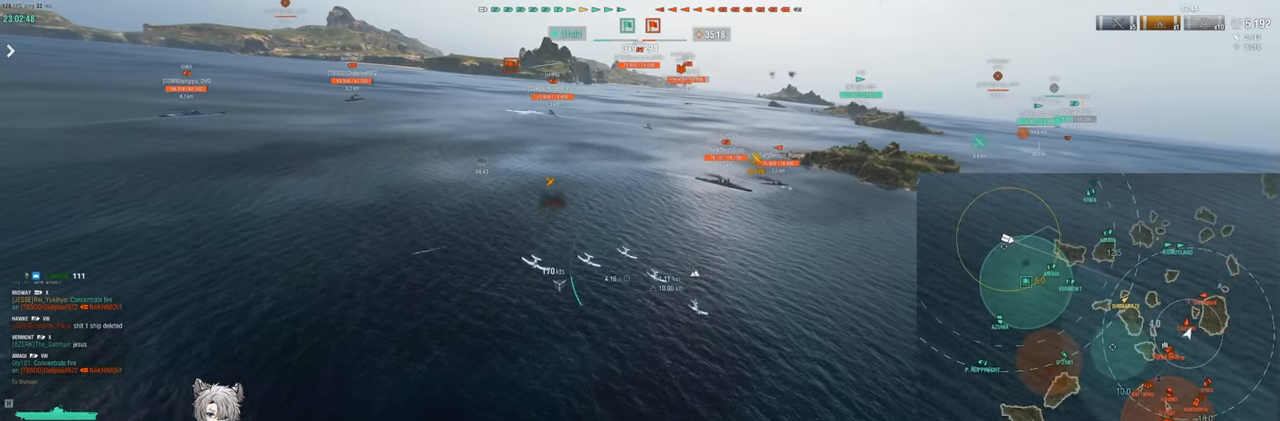
{"keys": ["a", "w"], "events": []}
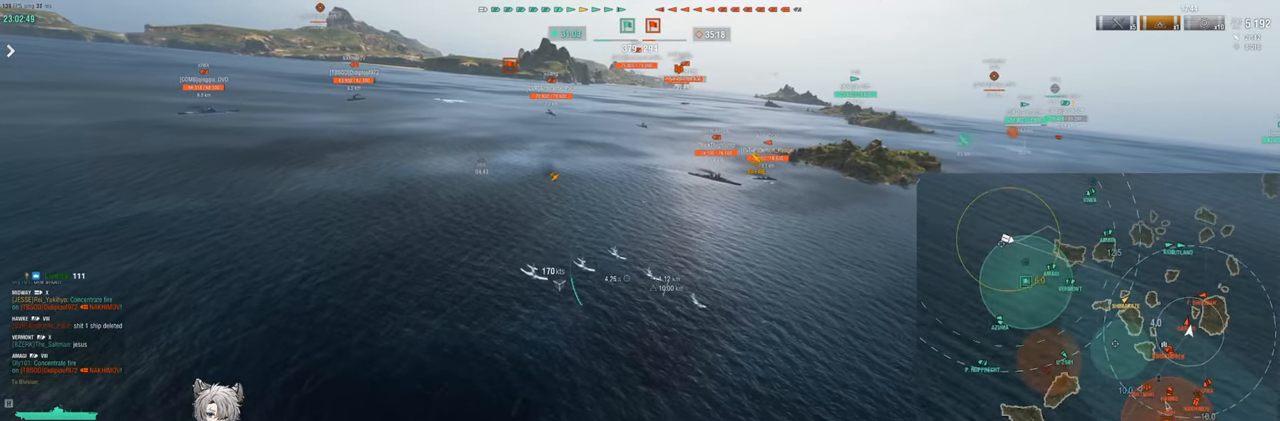
{"keys": ["a"], "events": [[450, "w", "up"]]}
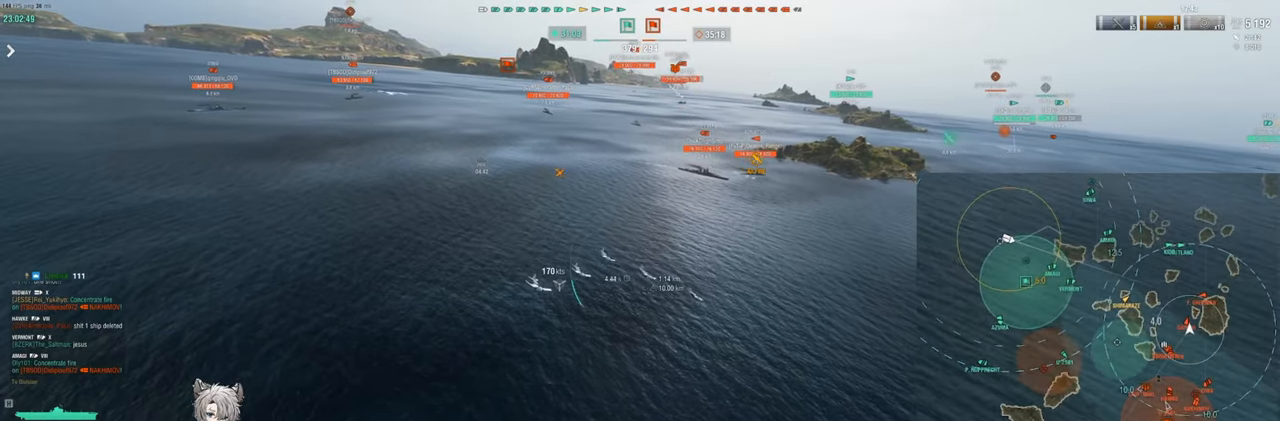
{"keys": ["a"], "events": []}
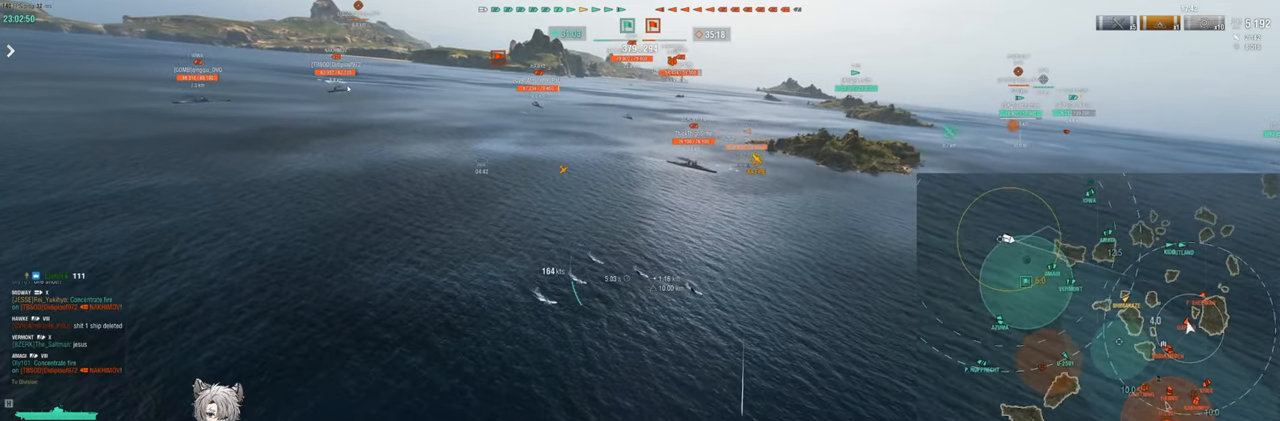
{"keys": ["a", "s"], "events": [[500, "s", "down"]]}
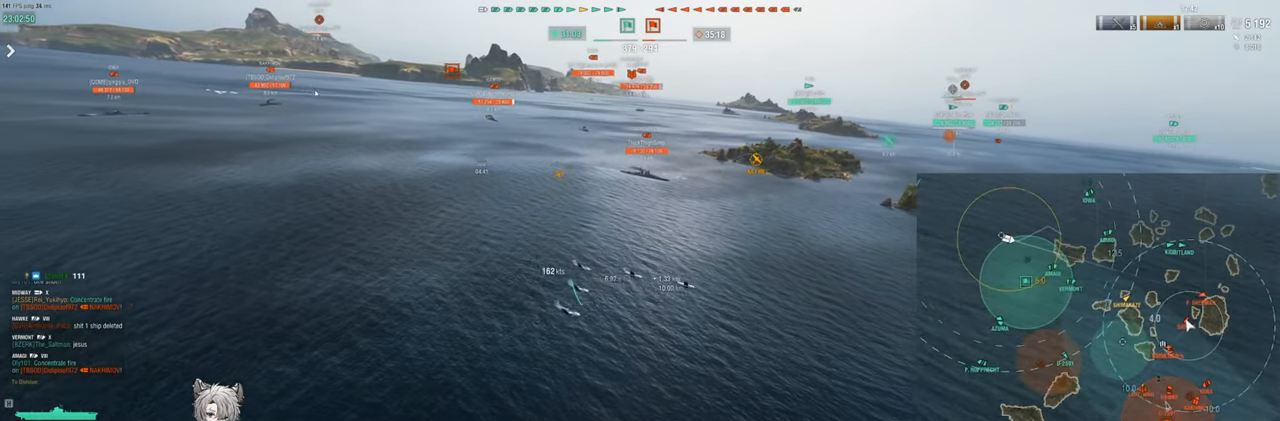
{"keys": ["a", "s"], "events": []}
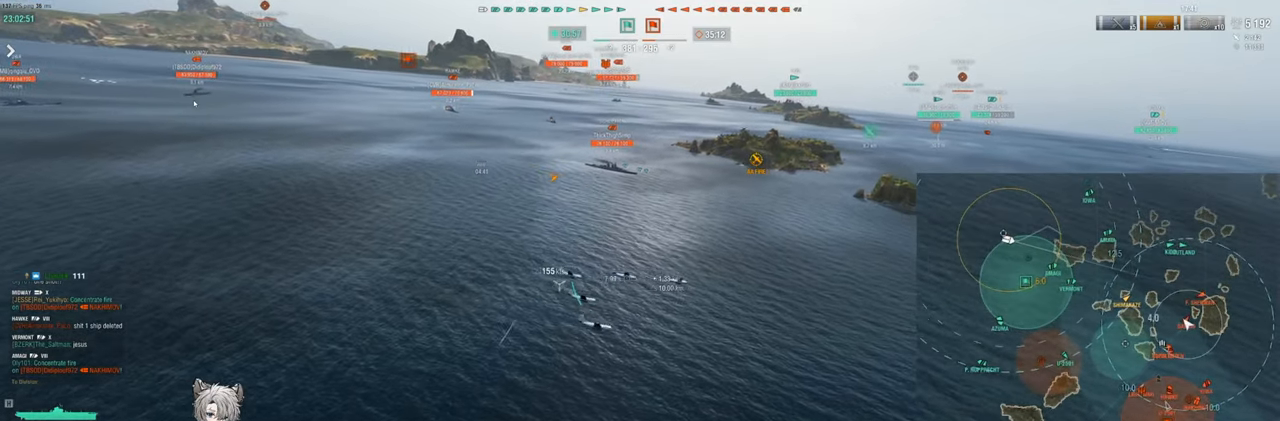
{"keys": ["a", "s"], "events": []}
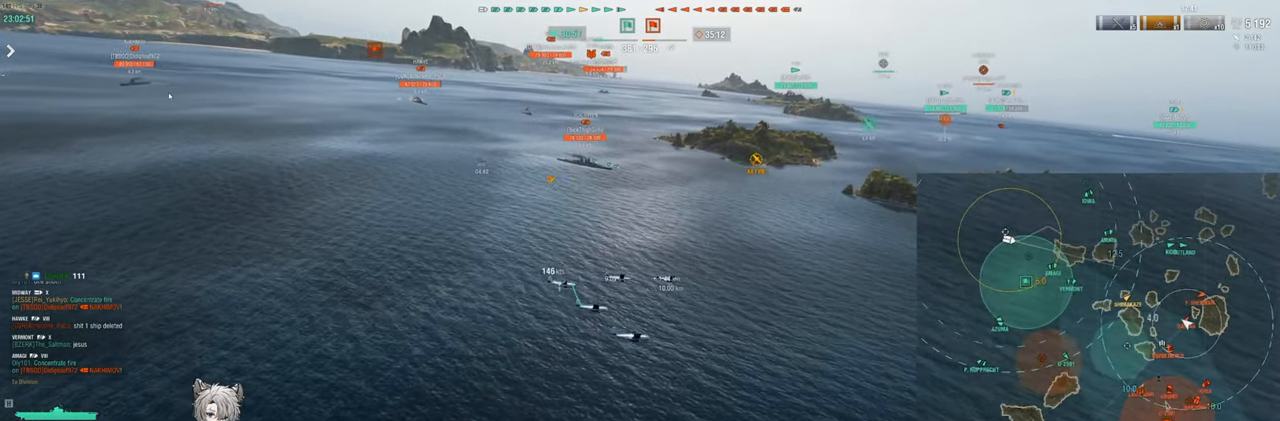
{"keys": ["a", "s"], "events": []}
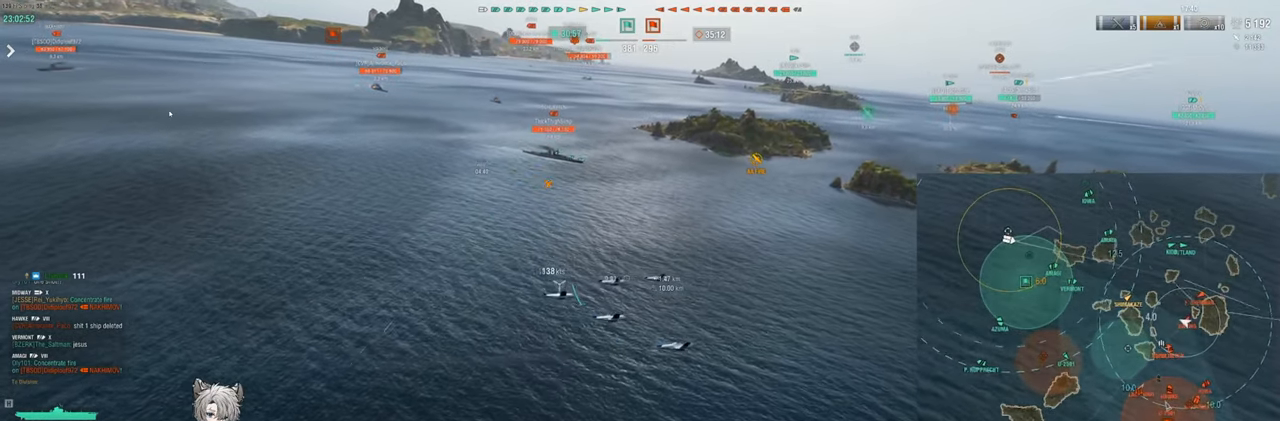
{"keys": ["a"], "events": [[133, "s", "up"]]}
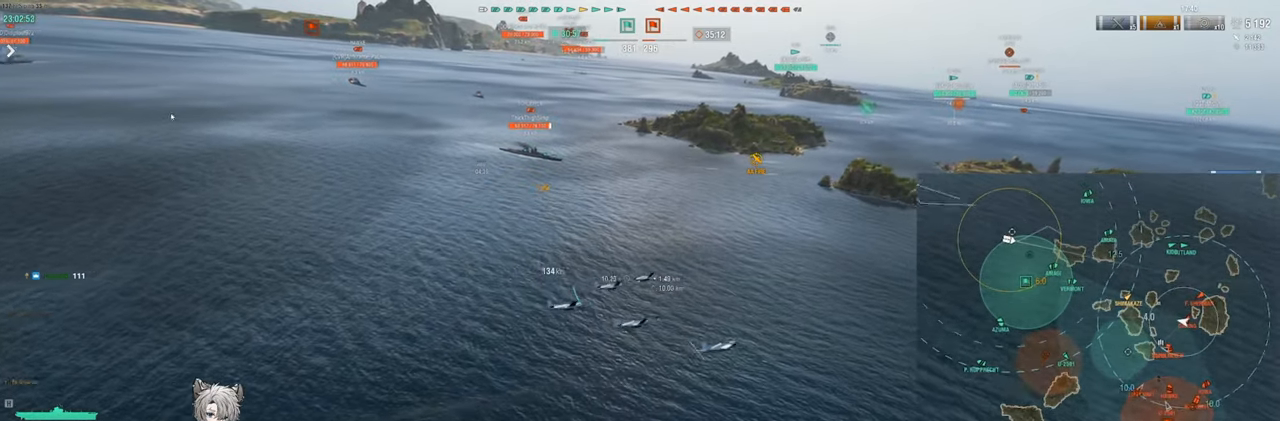
{"keys": ["a"], "events": []}
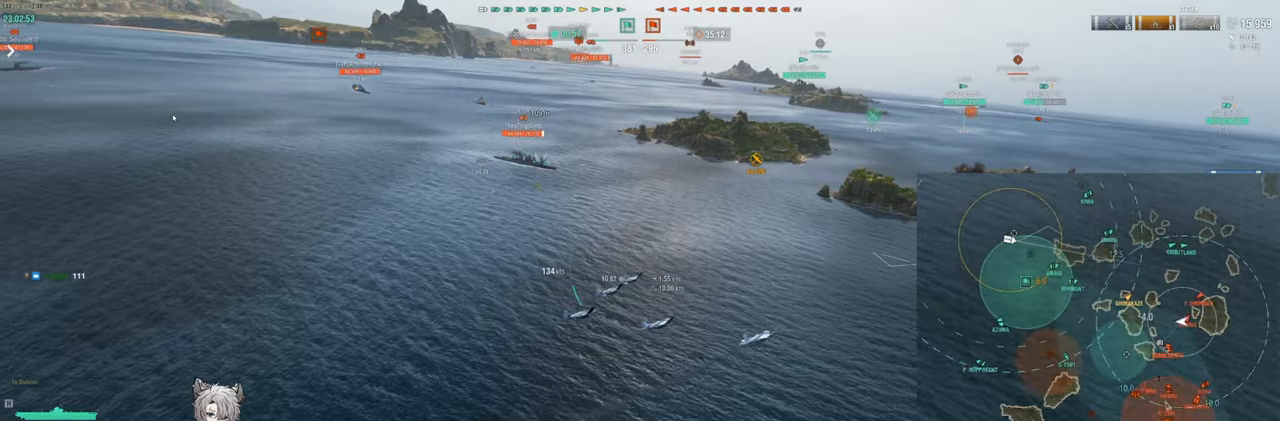
{"keys": [], "events": [[433, "a", "up"]]}
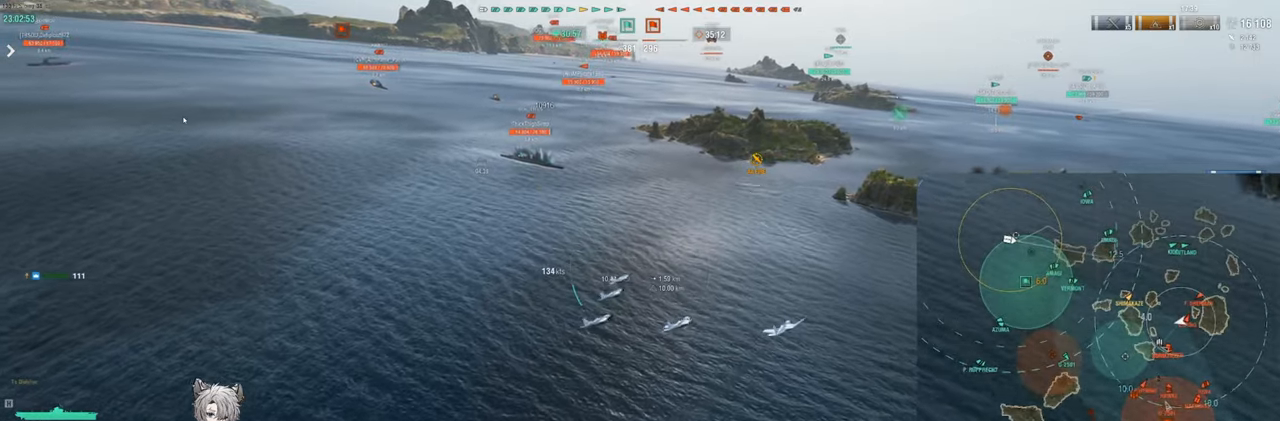
{"keys": [], "events": []}
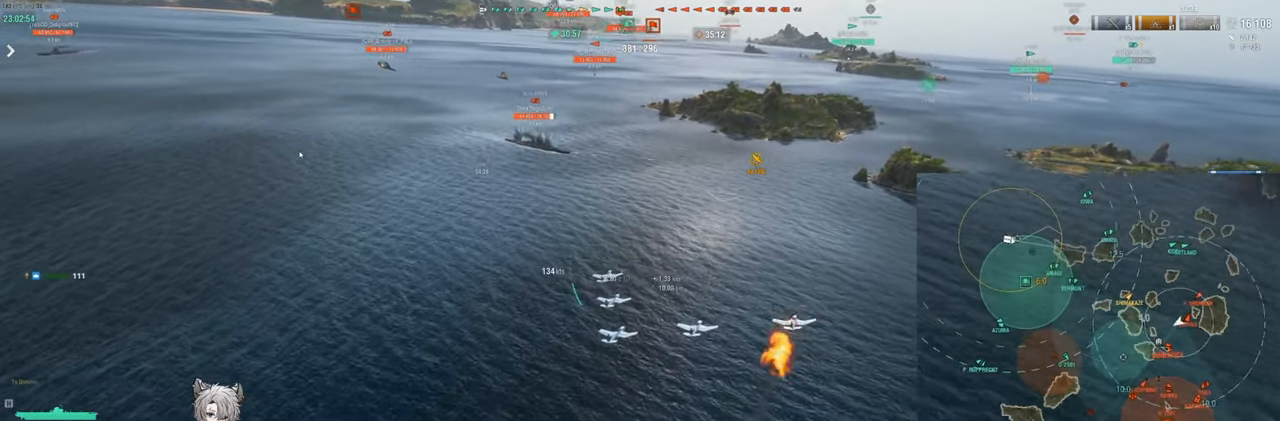
{"keys": [], "events": []}
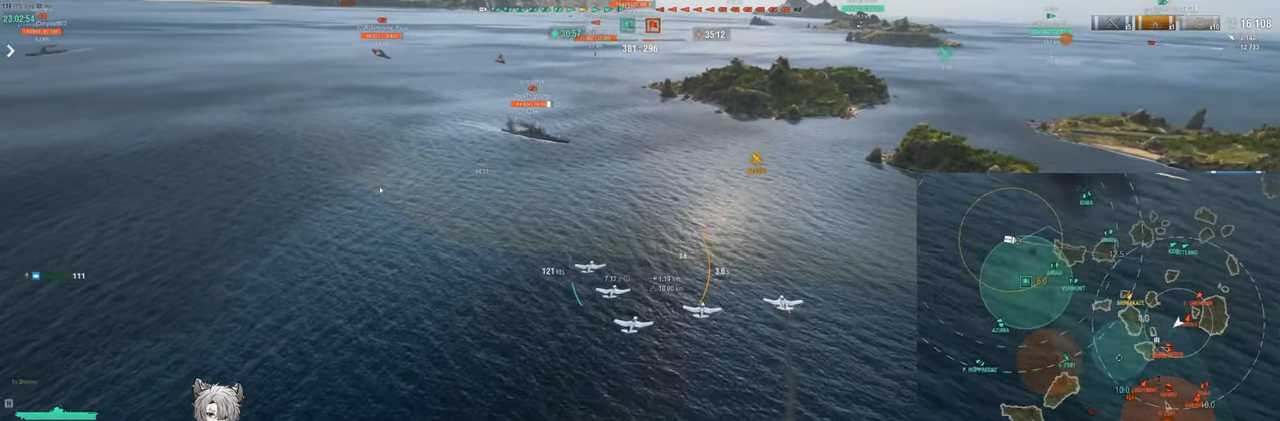
{"keys": [], "events": []}
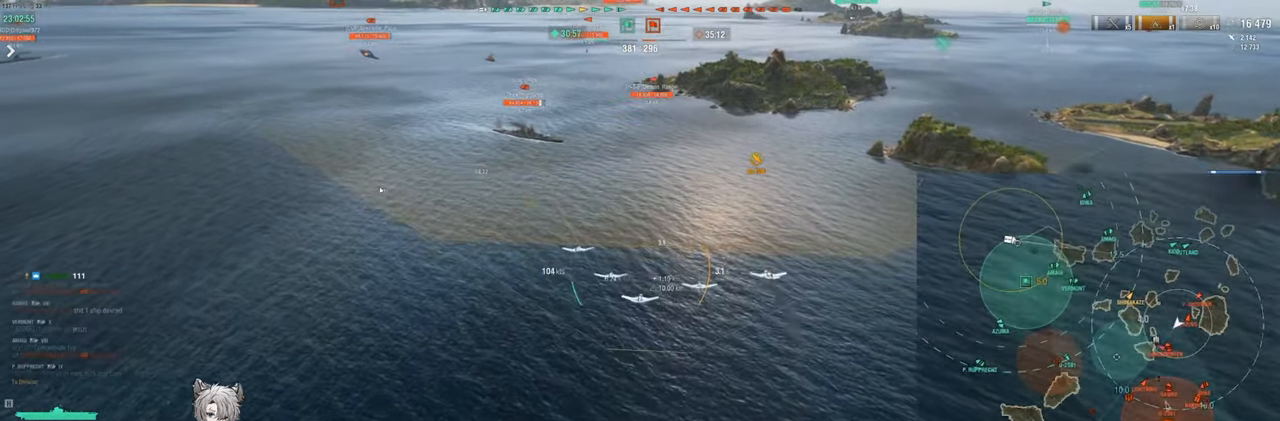
{"keys": [], "events": []}
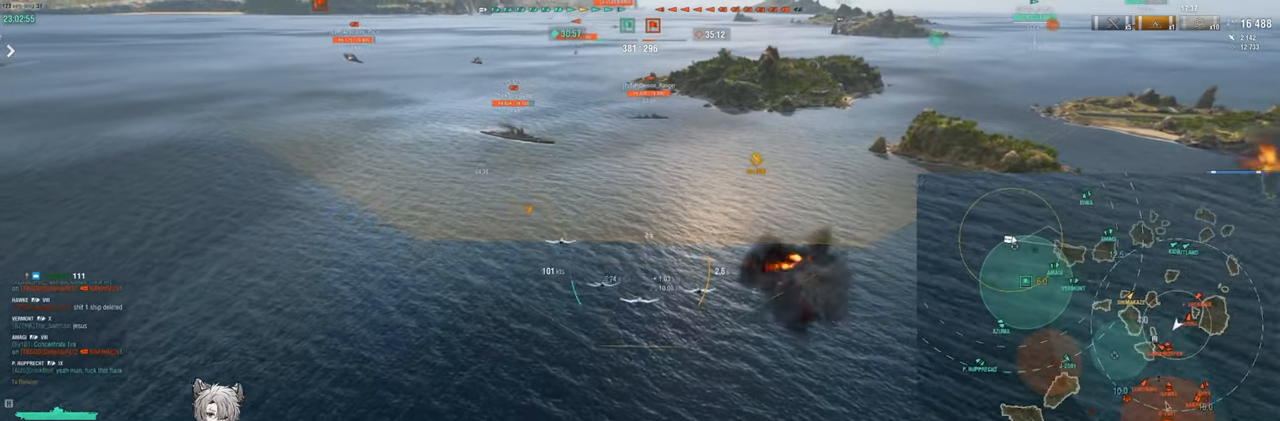
{"keys": [], "events": []}
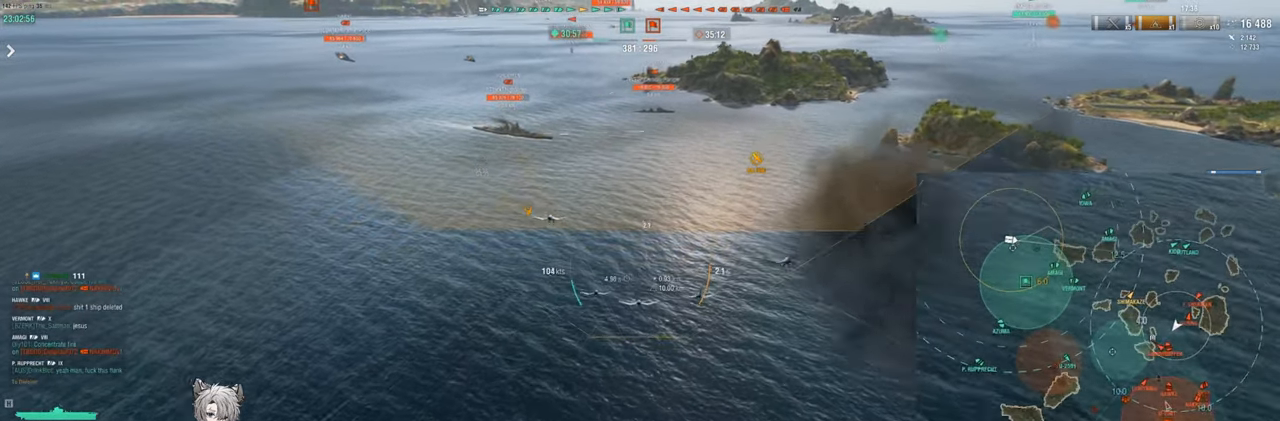
{"keys": ["s"], "events": [[350, "s", "down"]]}
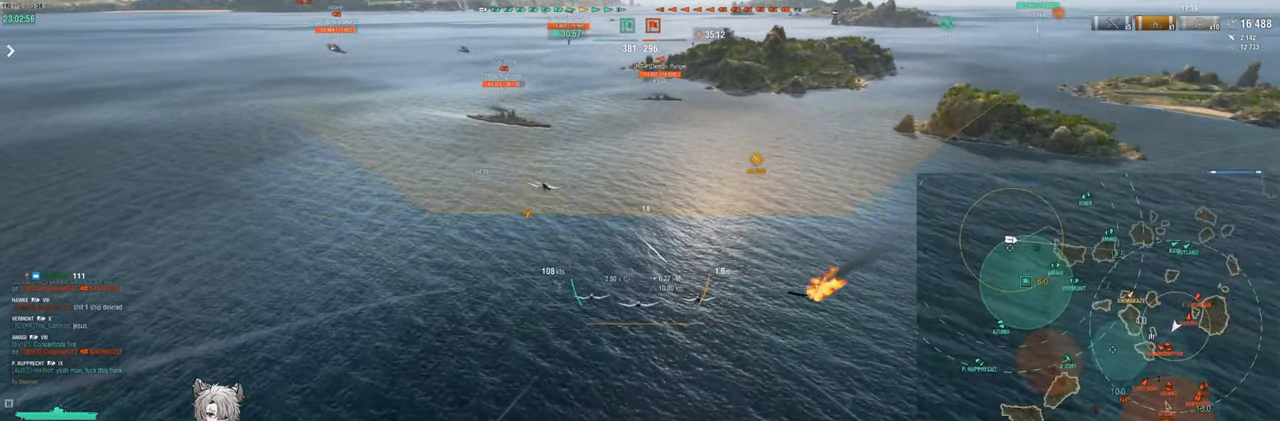
{"keys": ["s"], "events": []}
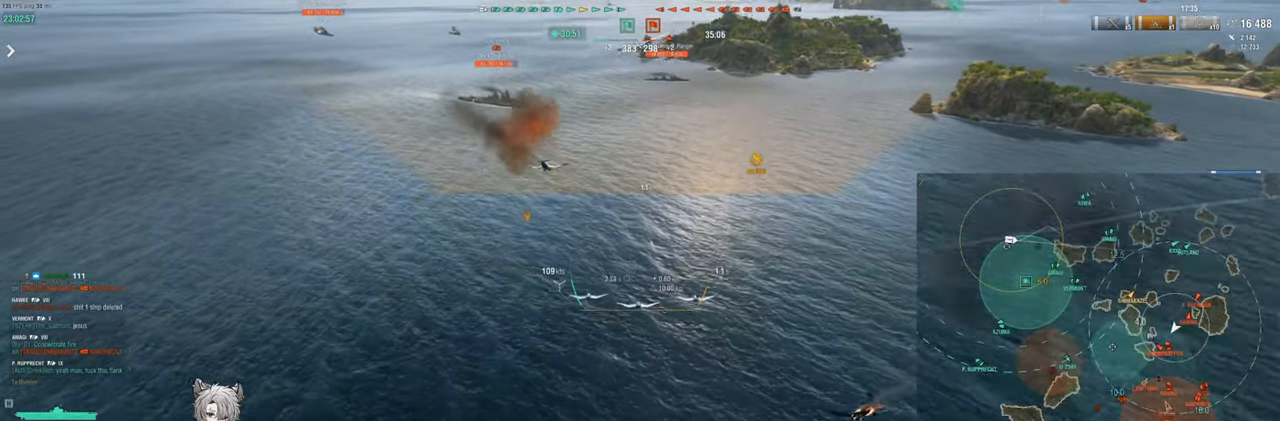
{"keys": ["s"], "events": []}
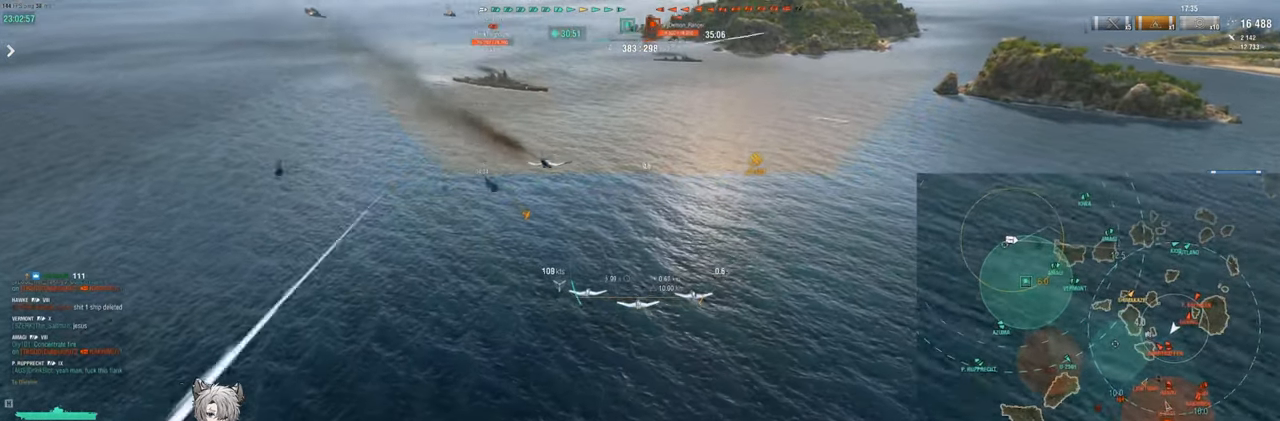
{"keys": ["s"], "events": []}